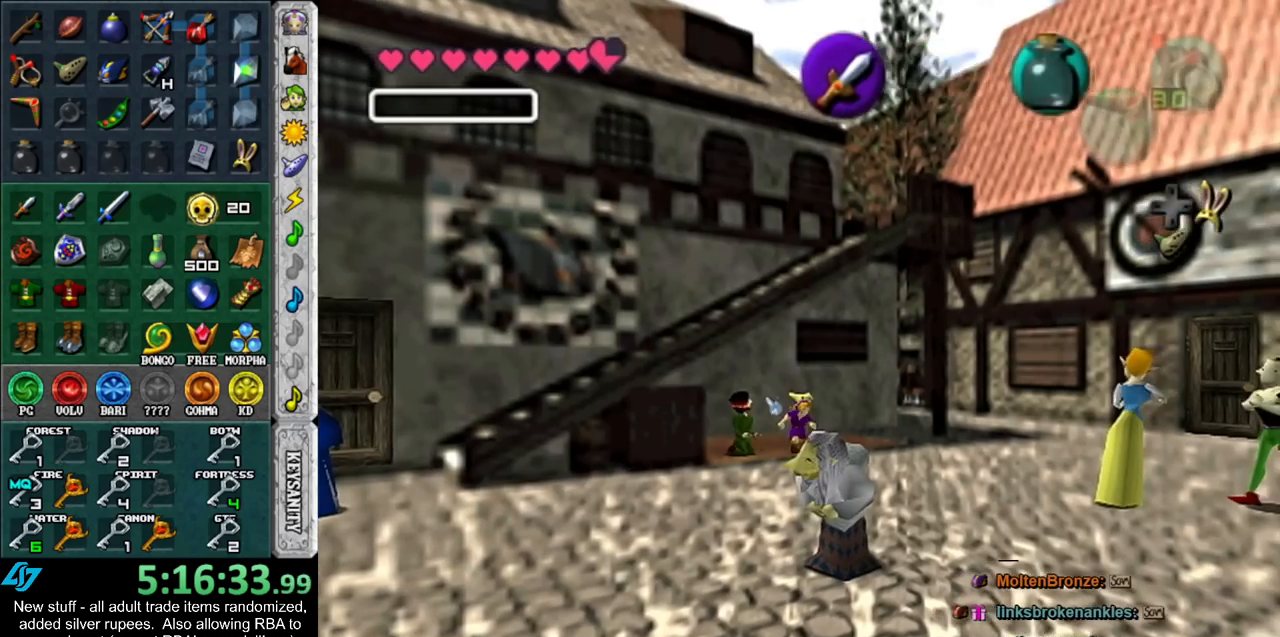
Gameplay with a controller (Nintendo layout); each line is a JSON object with the inputs held at the frame after it. "events" lists button and stick changes between this image and that frame as [ms after this image, input, new state], when the widget could be followed in between. Not read: L3 R3.
{"buttons": [], "left_stick": "down-right", "right_stick": "center", "events": []}
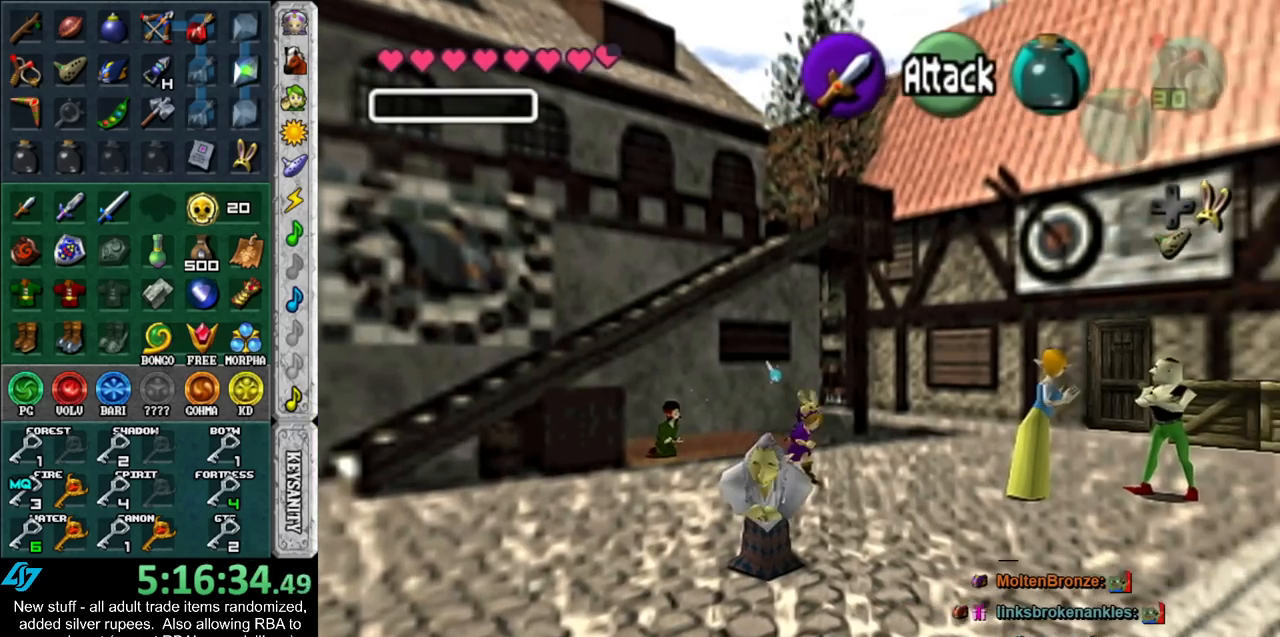
{"buttons": [], "left_stick": "down-right", "right_stick": "center", "events": []}
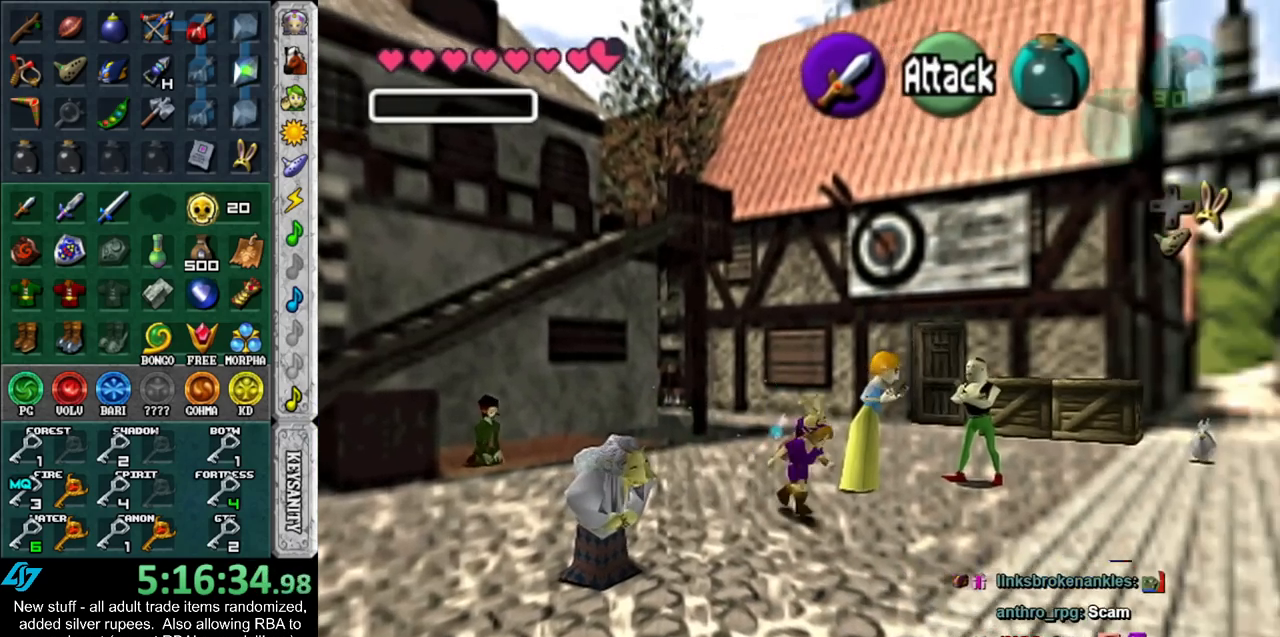
{"buttons": [], "left_stick": "down-right", "right_stick": "center", "events": []}
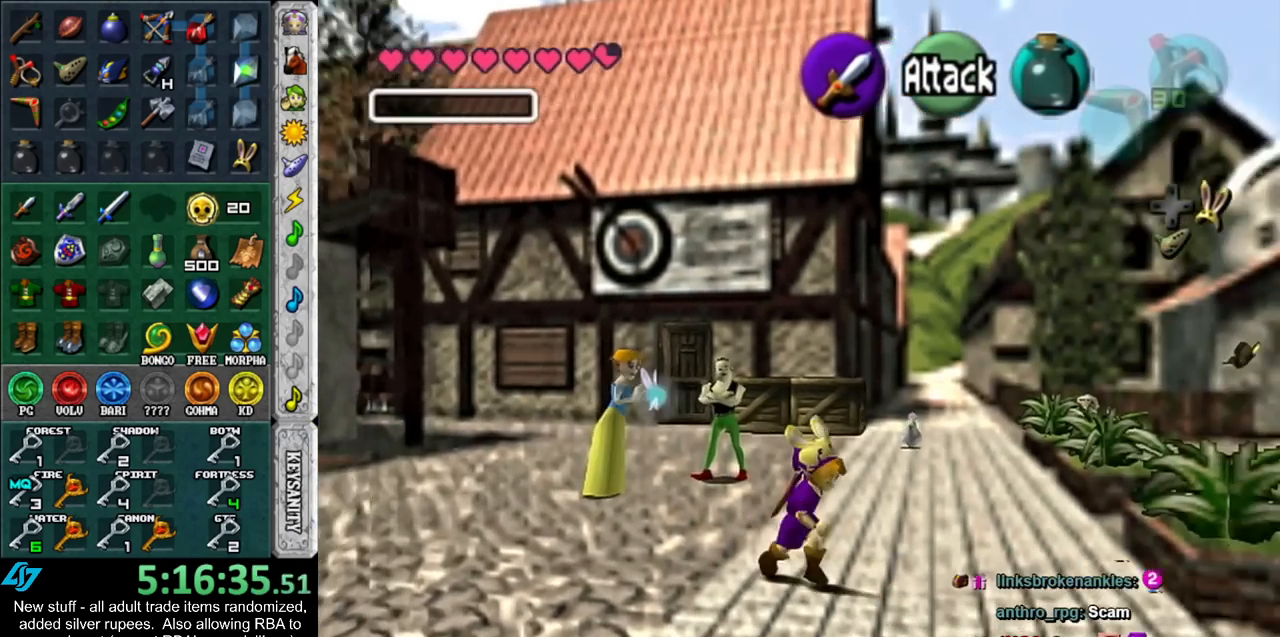
{"buttons": [], "left_stick": "right", "right_stick": "center", "events": [[117, "left_stick", "right"]]}
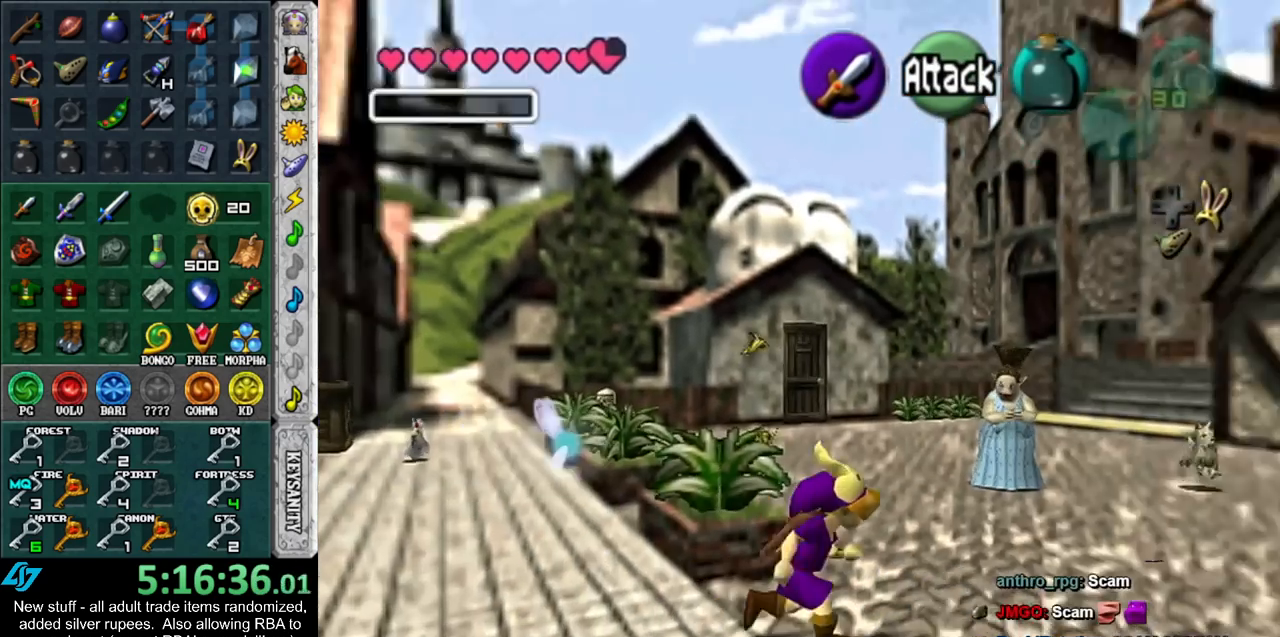
{"buttons": [], "left_stick": "up-right", "right_stick": "center", "events": [[150, "left_stick", "up-right"]]}
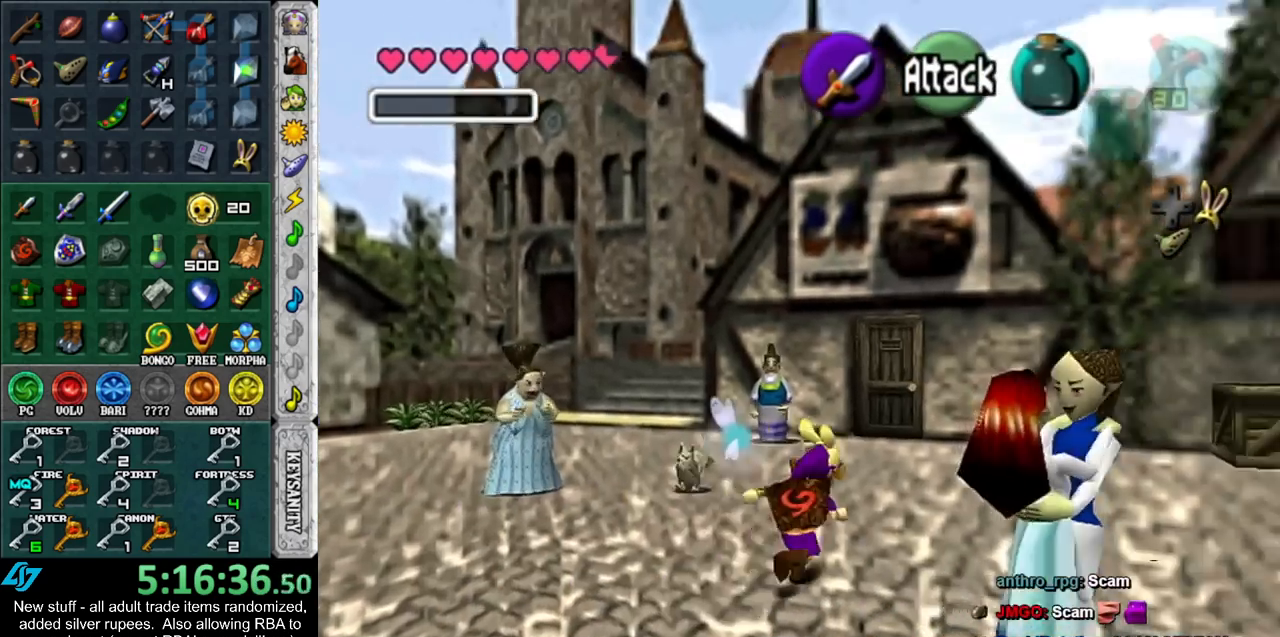
{"buttons": [], "left_stick": "up-right", "right_stick": "center", "events": []}
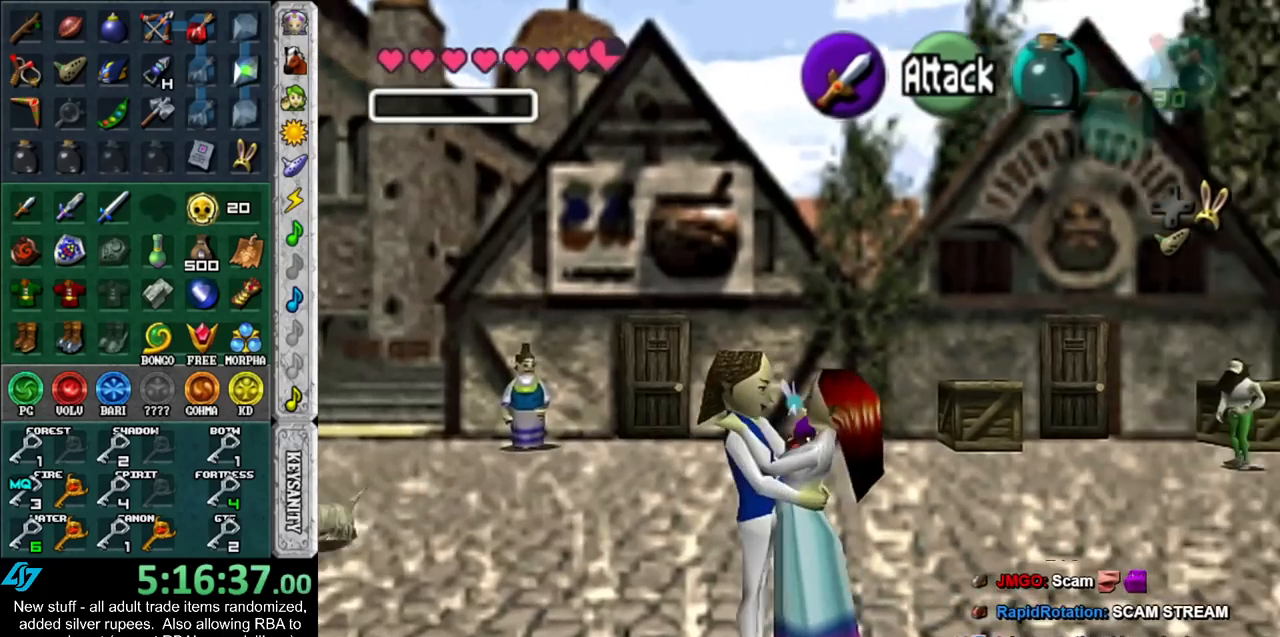
{"buttons": [], "left_stick": "up-right", "right_stick": "center", "events": []}
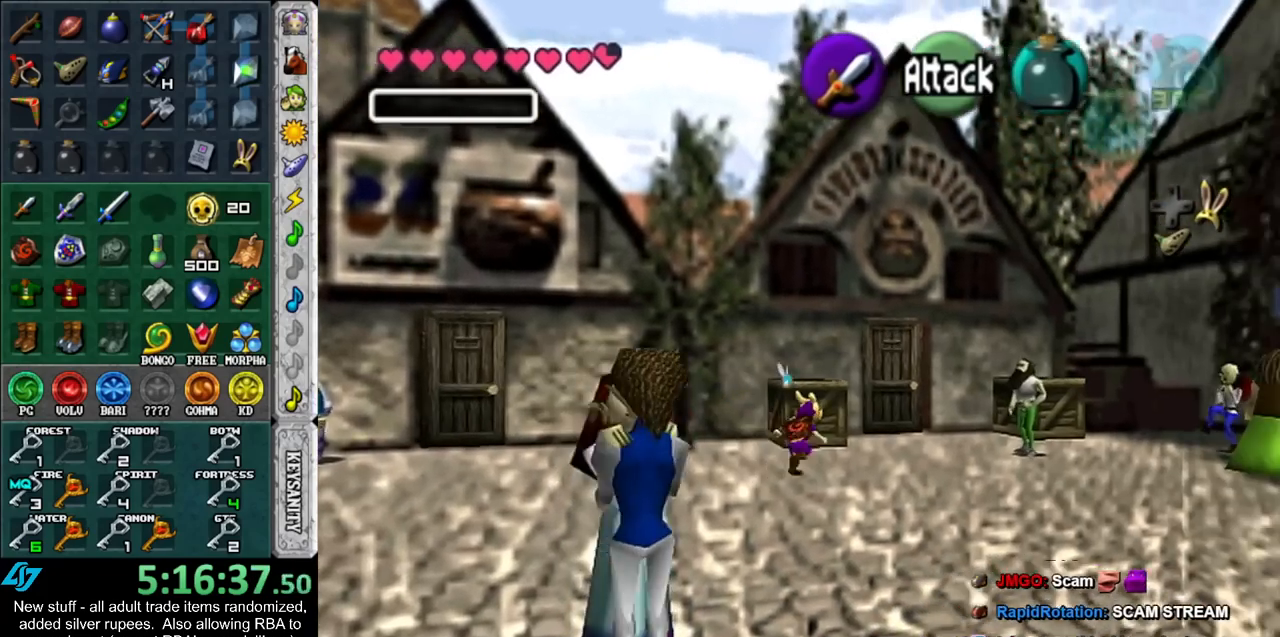
{"buttons": [], "left_stick": "up", "right_stick": "center", "events": [[300, "left_stick", "up"]]}
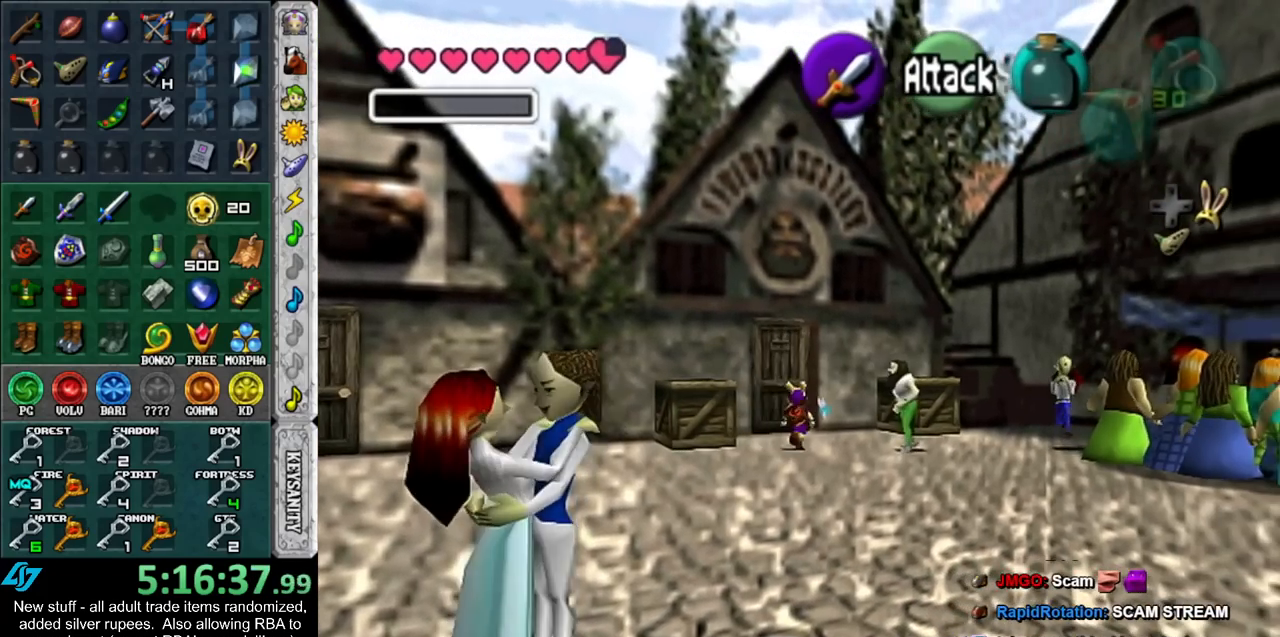
{"buttons": [], "left_stick": "center", "right_stick": "center", "events": [[150, "left_stick", "up-left"], [233, "A", "down"], [267, "left_stick", "center"], [333, "A", "up"], [400, "A", "down"], [483, "A", "up"]]}
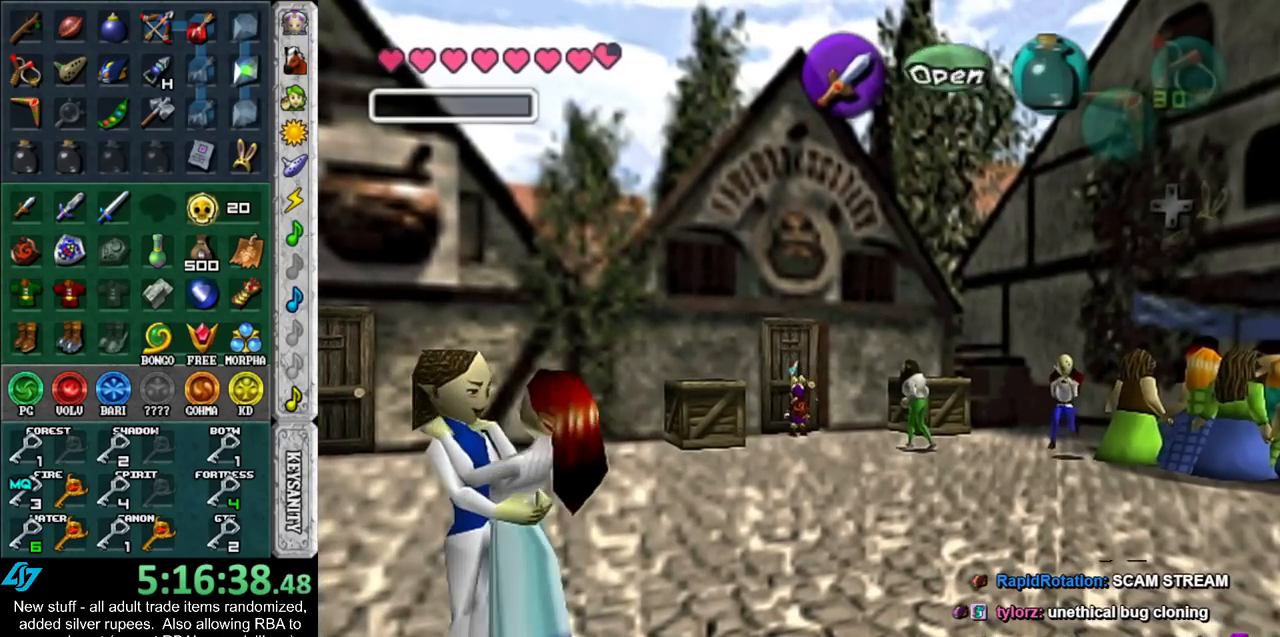
{"buttons": [], "left_stick": "up", "right_stick": "center", "events": [[17, "A", "down"], [117, "A", "up"], [183, "A", "down"], [200, "left_stick", "up"], [267, "A", "up"]]}
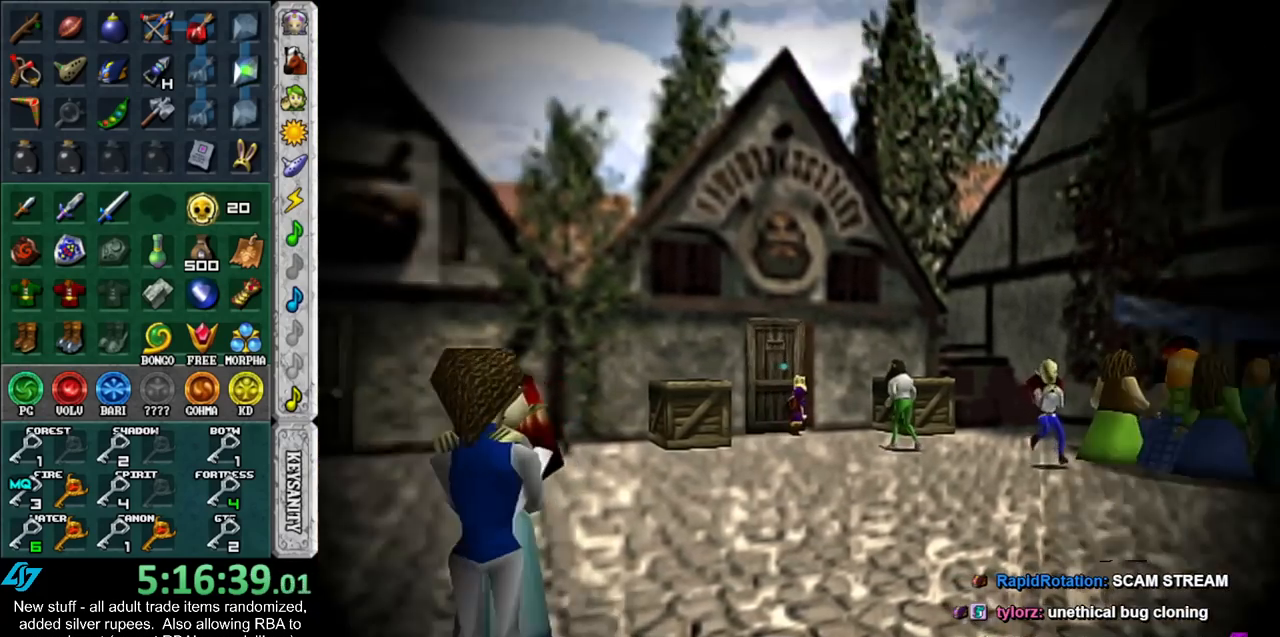
{"buttons": [], "left_stick": "up", "right_stick": "center", "events": []}
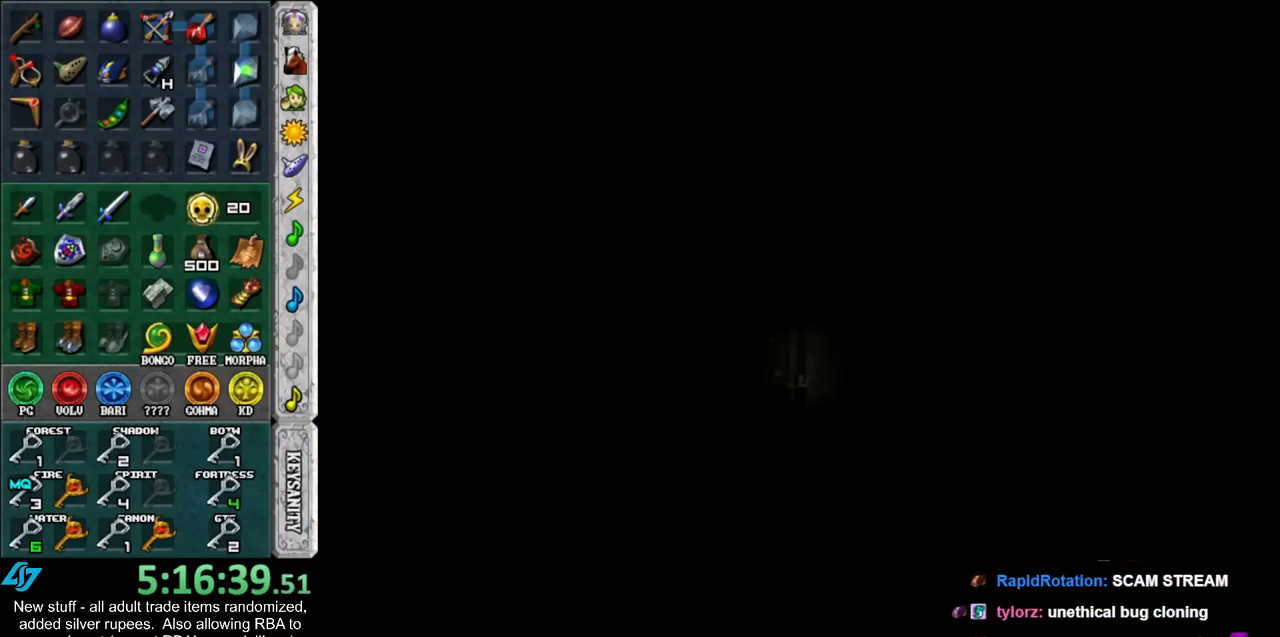
{"buttons": [], "left_stick": "up", "right_stick": "center", "events": []}
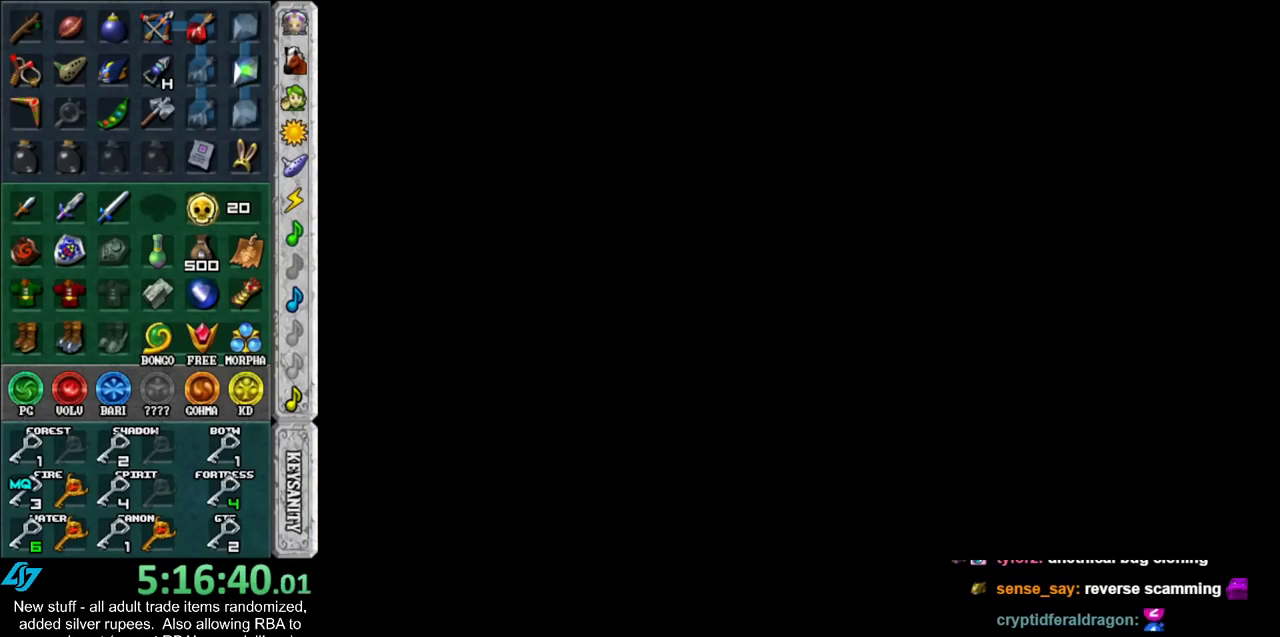
{"buttons": [], "left_stick": "up", "right_stick": "center", "events": []}
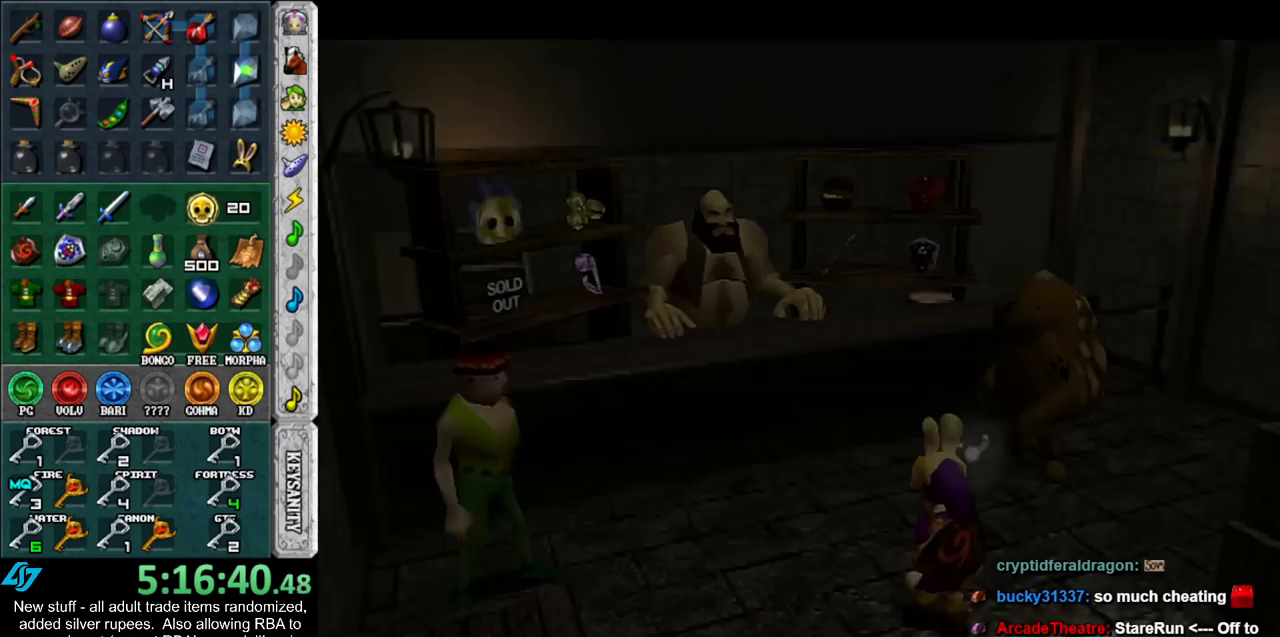
{"buttons": [], "left_stick": "up", "right_stick": "center", "events": []}
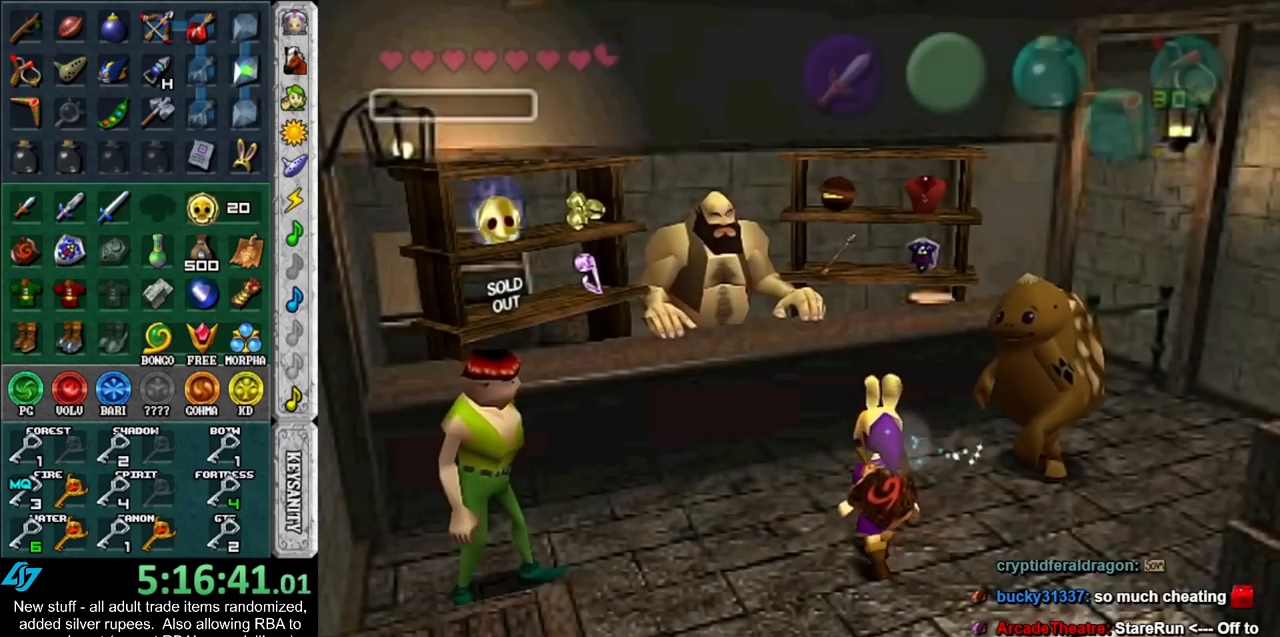
{"buttons": [], "left_stick": "center", "right_stick": "center", "events": [[400, "A", "down"], [400, "left_stick", "center"], [450, "A", "up"]]}
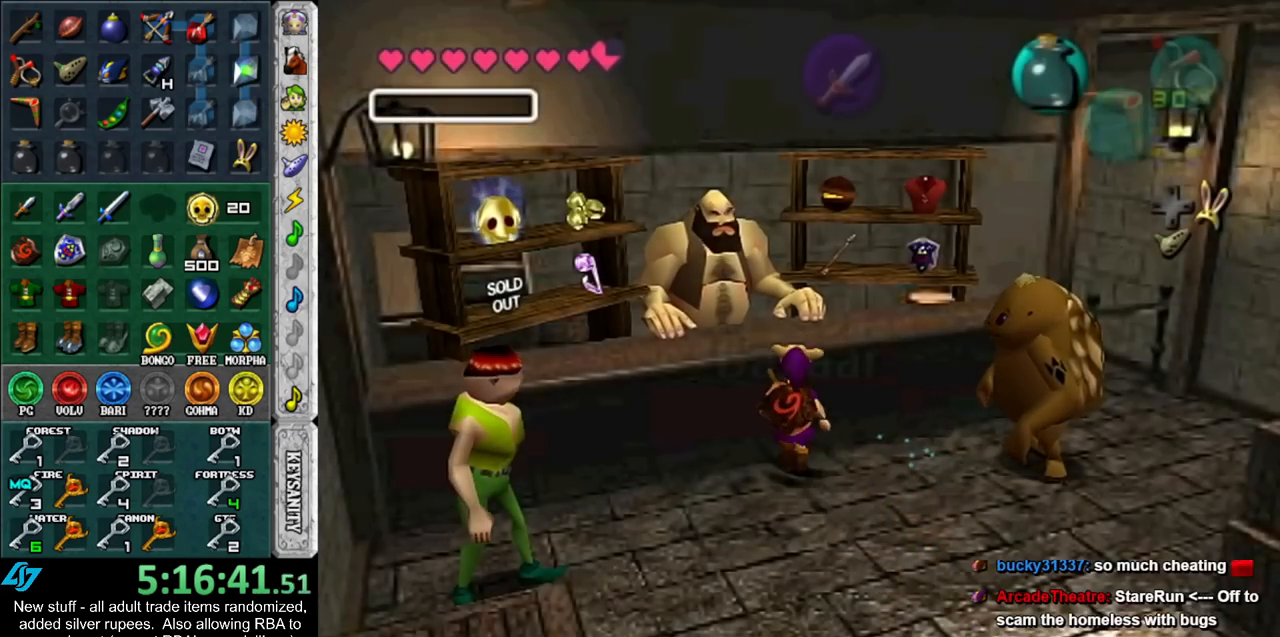
{"buttons": [], "left_stick": "left", "right_stick": "center", "events": [[50, "A", "down"], [117, "A", "up"], [183, "A", "down"], [233, "A", "up"], [233, "left_stick", "left"]]}
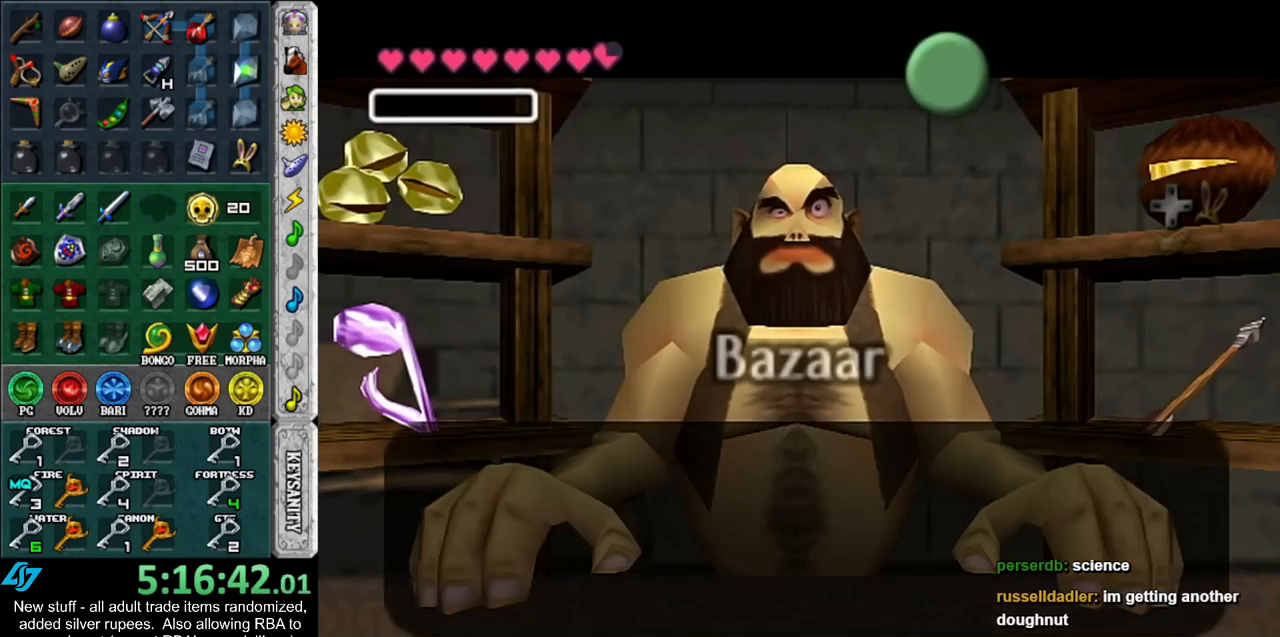
{"buttons": [], "left_stick": "left", "right_stick": "center", "events": [[117, "A", "down"], [233, "A", "up"]]}
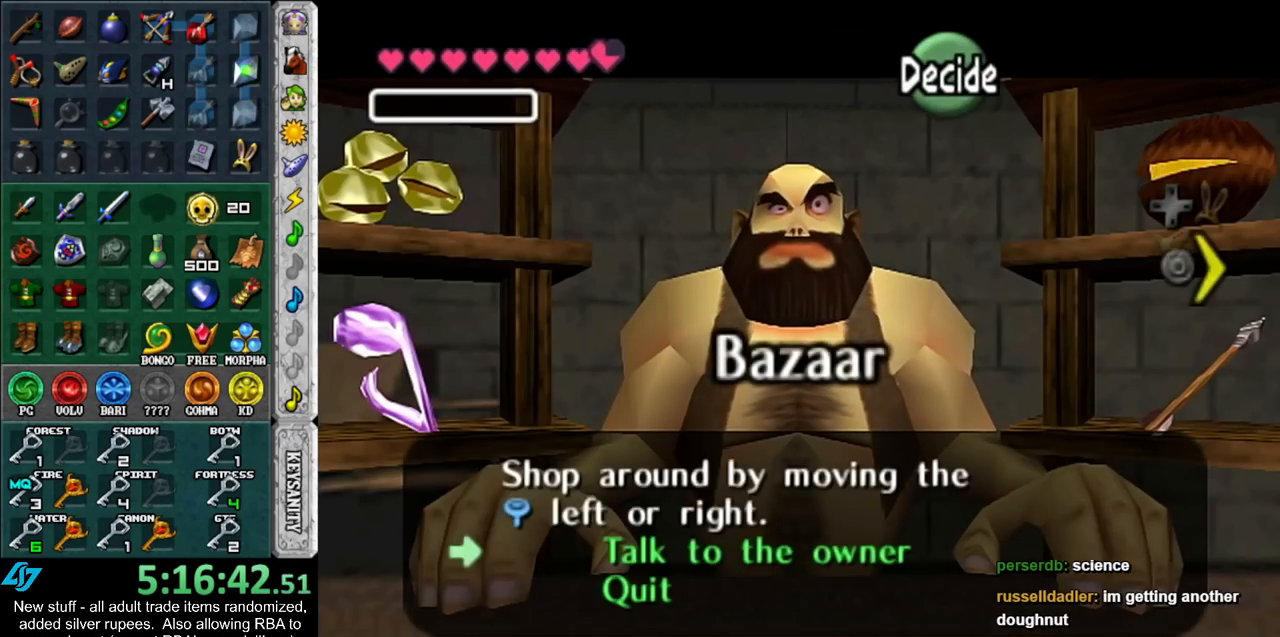
{"buttons": [], "left_stick": "center", "right_stick": "center", "events": [[133, "left_stick", "center"], [267, "A", "down"], [333, "A", "up"], [433, "A", "down"], [483, "A", "up"]]}
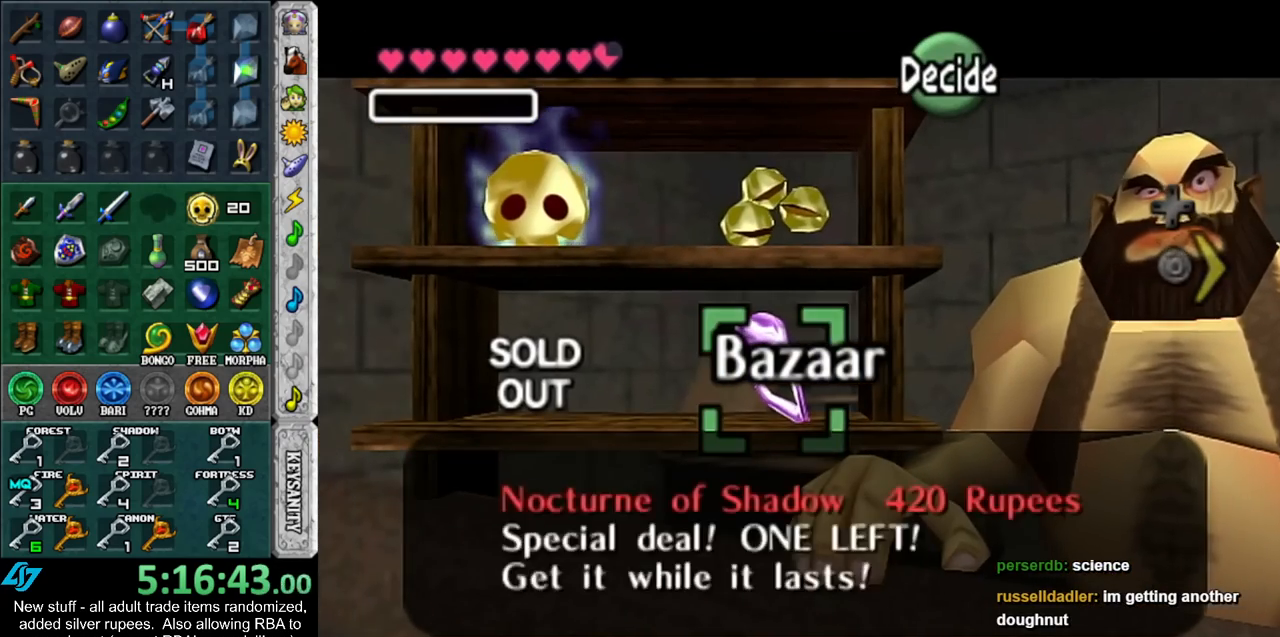
{"buttons": ["A"], "left_stick": "center", "right_stick": "center", "events": [[50, "A", "down"], [117, "A", "up"], [200, "A", "down"], [233, "A", "up"], [333, "A", "down"], [400, "A", "up"], [467, "A", "down"]]}
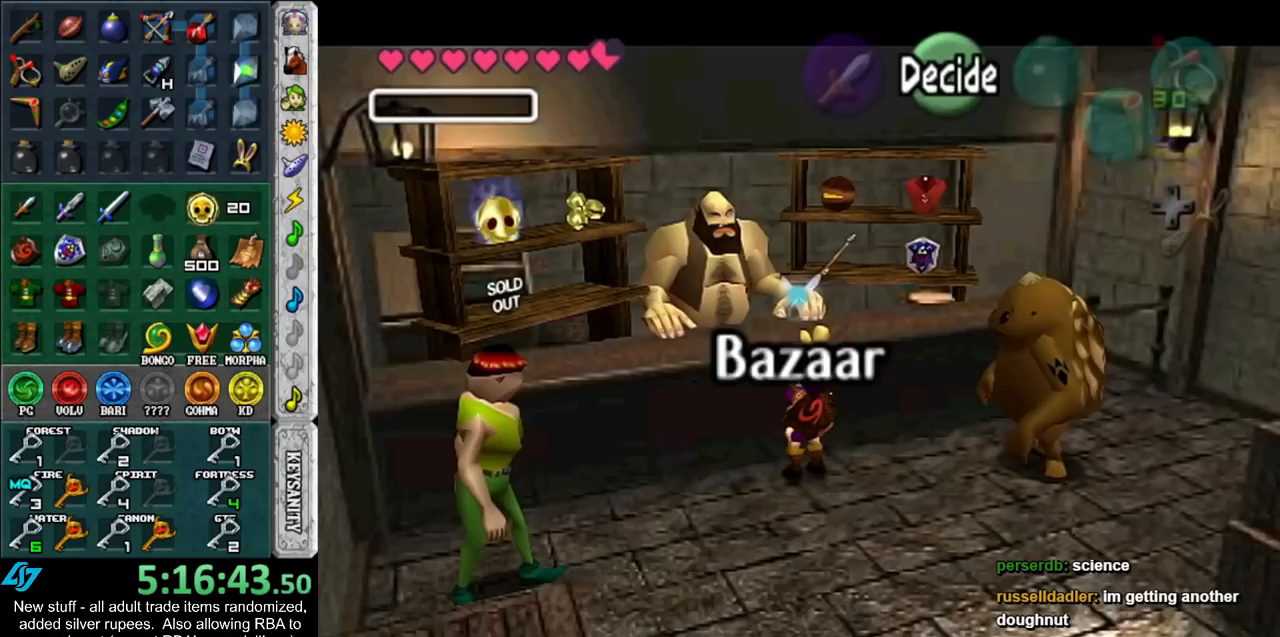
{"buttons": [], "left_stick": "down", "right_stick": "center", "events": [[17, "A", "up"], [417, "left_stick", "down"]]}
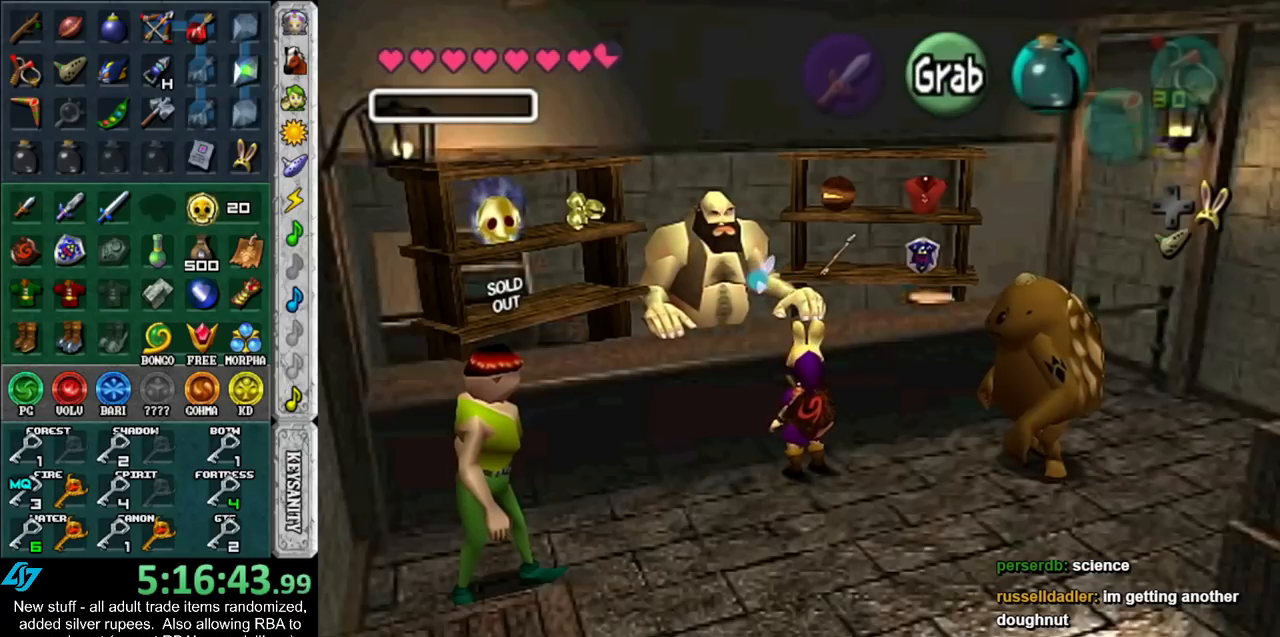
{"buttons": ["B"], "left_stick": "center", "right_stick": "center", "events": [[450, "B", "down"], [483, "left_stick", "center"]]}
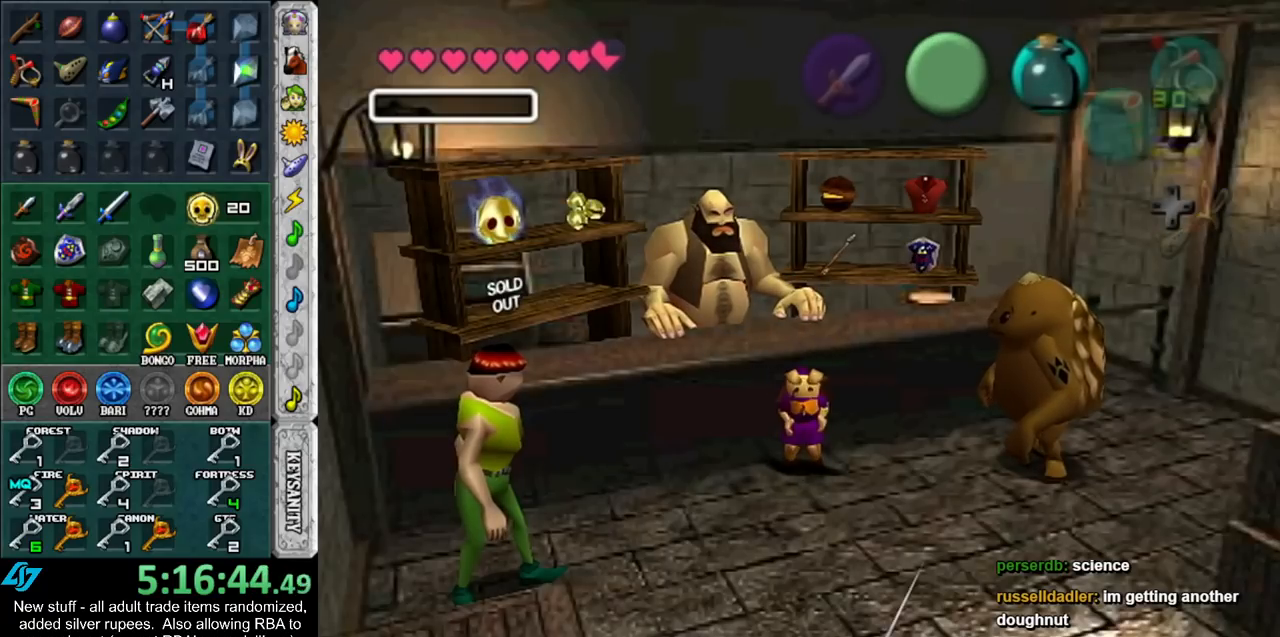
{"buttons": ["B"], "left_stick": "center", "right_stick": "center", "events": [[17, "B", "up"], [117, "B", "down"], [200, "B", "up"], [267, "B", "down"], [367, "B", "up"], [417, "B", "down"]]}
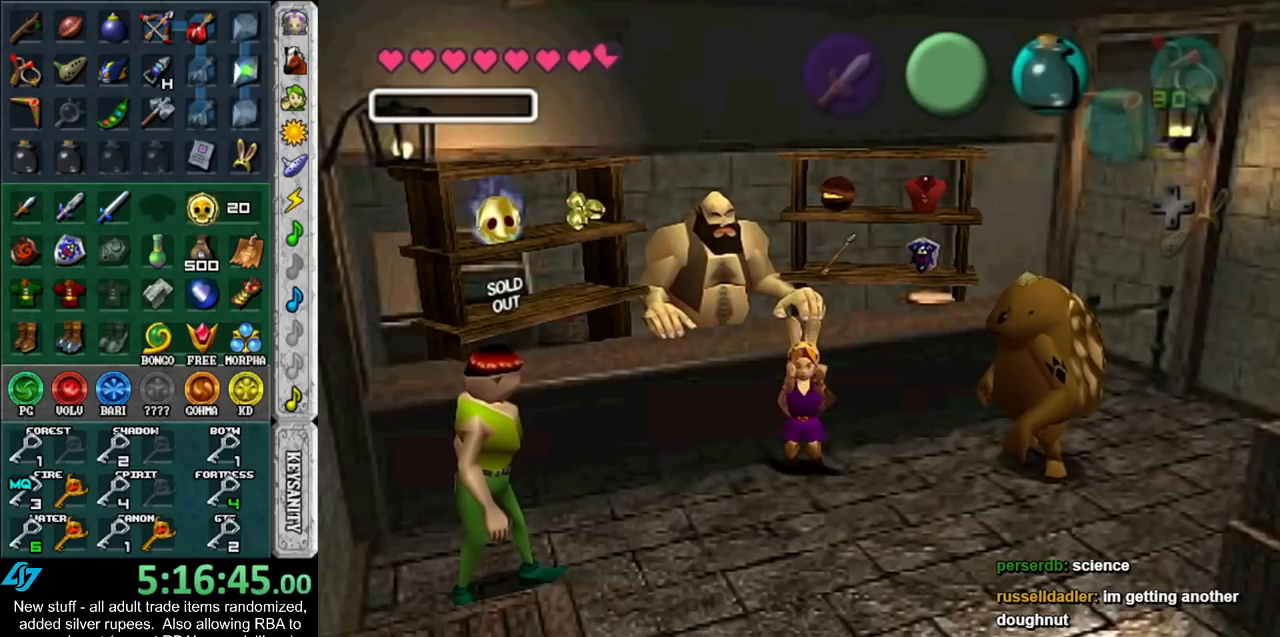
{"buttons": [], "left_stick": "center", "right_stick": "center", "events": [[17, "B", "up"], [83, "B", "down"], [167, "B", "up"], [233, "B", "down"], [300, "B", "up"], [400, "B", "down"], [450, "B", "up"]]}
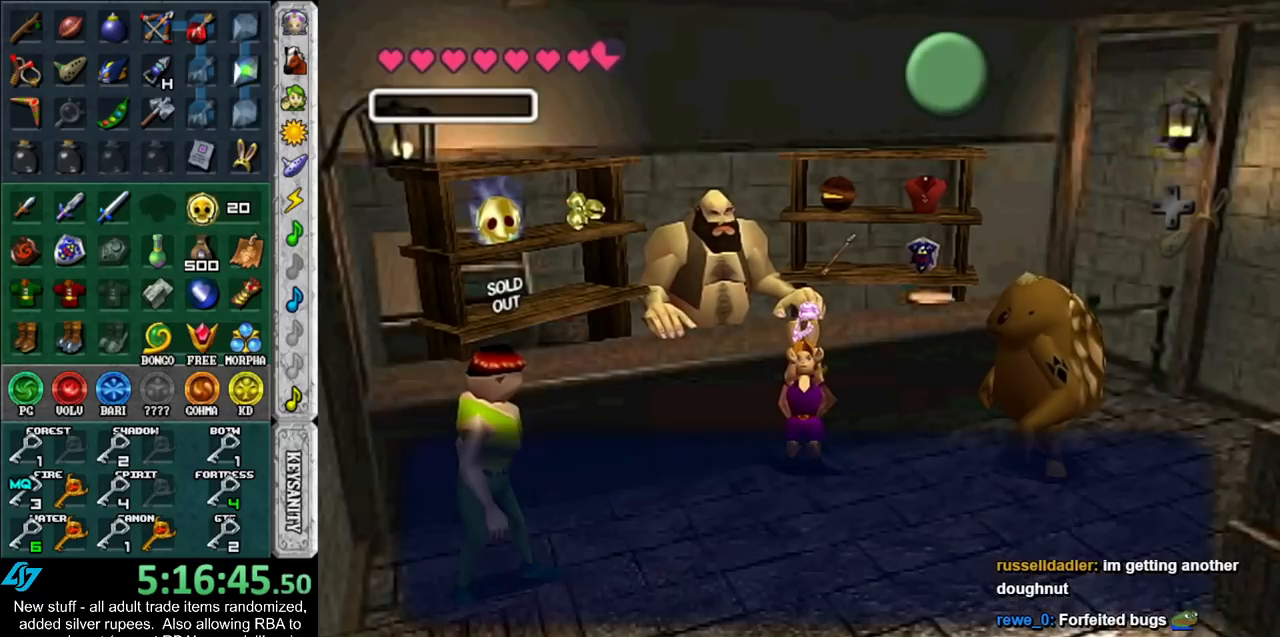
{"buttons": [], "left_stick": "center", "right_stick": "center", "events": [[50, "B", "down"], [117, "B", "up"], [183, "B", "down"], [267, "B", "up"], [333, "DPAD_DOWN", "down"], [417, "DPAD_DOWN", "up"]]}
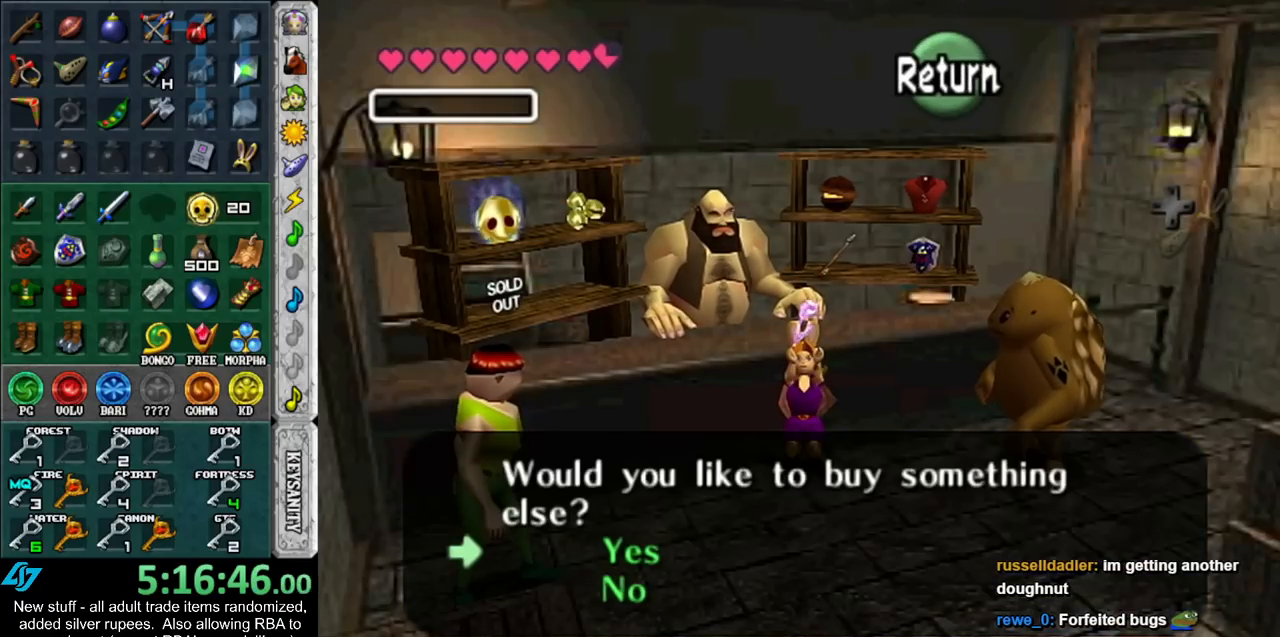
{"buttons": [], "left_stick": "center", "right_stick": "center", "events": [[50, "DPAD_DOWN", "down"], [117, "B", "down"], [167, "DPAD_DOWN", "up"], [233, "B", "up"], [267, "B", "down"], [400, "B", "up"], [400, "DPAD_DOWN", "down"], [483, "DPAD_DOWN", "up"]]}
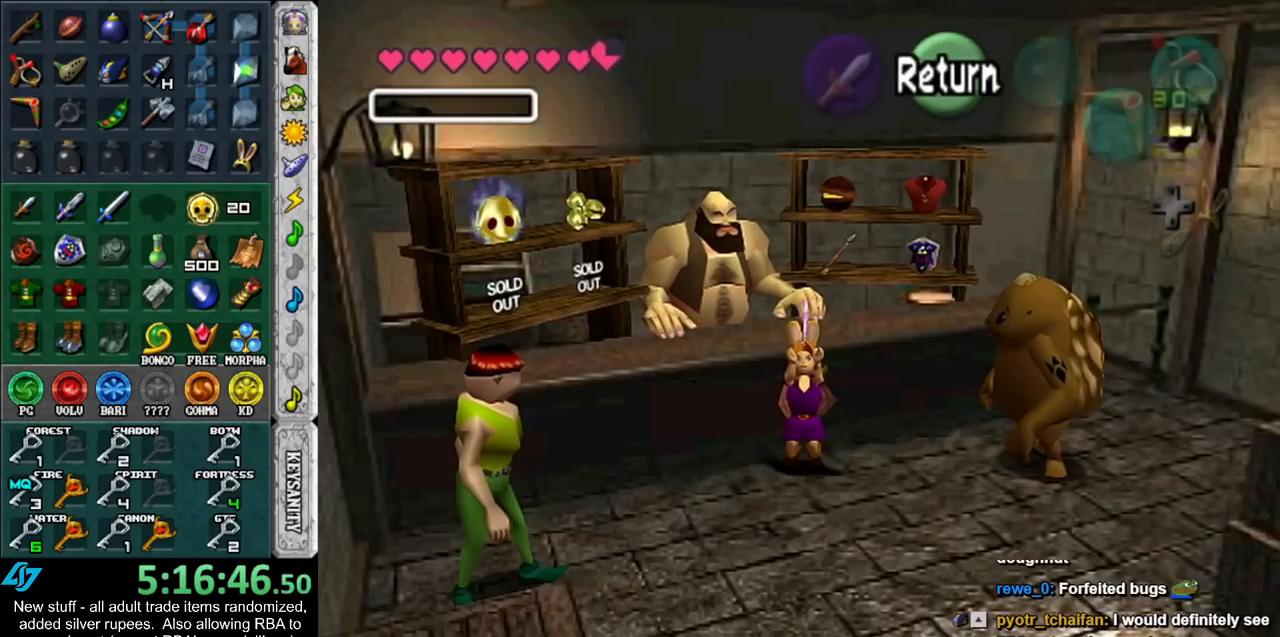
{"buttons": [], "left_stick": "center", "right_stick": "center", "events": [[50, "DPAD_DOWN", "down"], [167, "DPAD_DOWN", "up"], [233, "DPAD_DOWN", "down"], [367, "DPAD_DOWN", "up"]]}
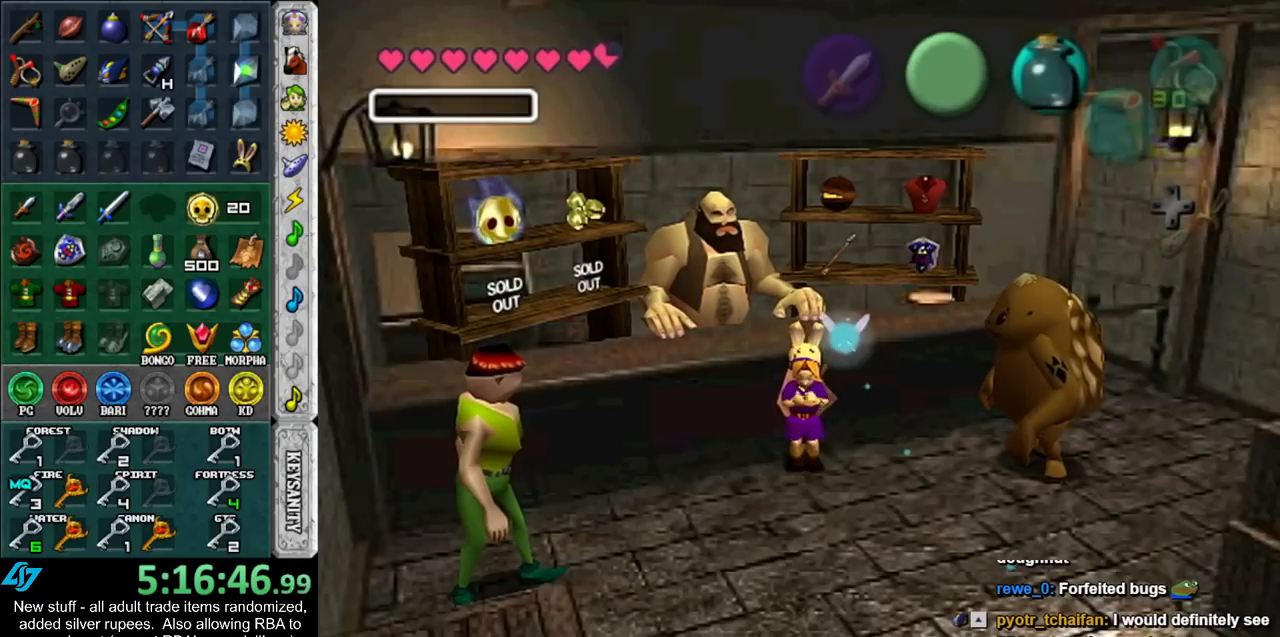
{"buttons": [], "left_stick": "center", "right_stick": "right", "events": [[83, "right_stick", "up"], [200, "right_stick", "right"], [367, "right_stick", "up"], [450, "right_stick", "right"]]}
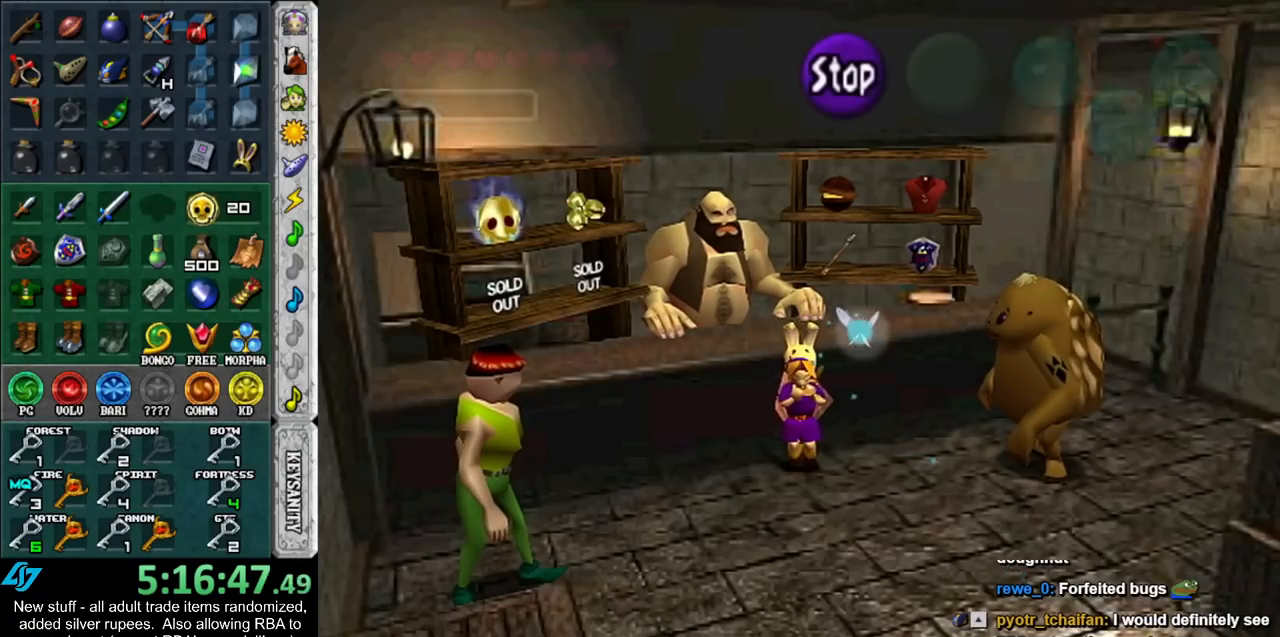
{"buttons": [], "left_stick": "center", "right_stick": "center", "events": [[83, "right_stick", "up-left"], [167, "right_stick", "up"], [367, "right_stick", "center"]]}